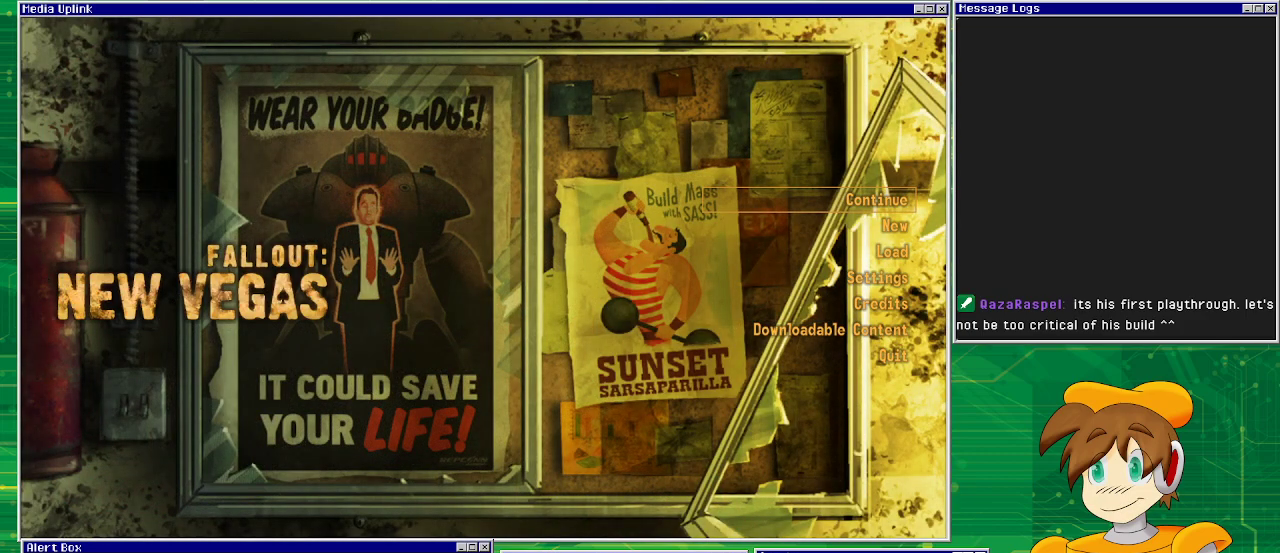
Gameplay with a controller (PlayStation layout); each line is a JSON object with the inputs held at the frame after it. "events" lists button and stick changes between this image and that frame as [ms after this image, input, new state], when the widget could be followed in between. Not read: L3 R1 R3.
{"buttons": [], "left_stick": "center", "right_stick": "center", "events": [[367, "DPAD_DOWN", "down"], [483, "DPAD_DOWN", "up"]]}
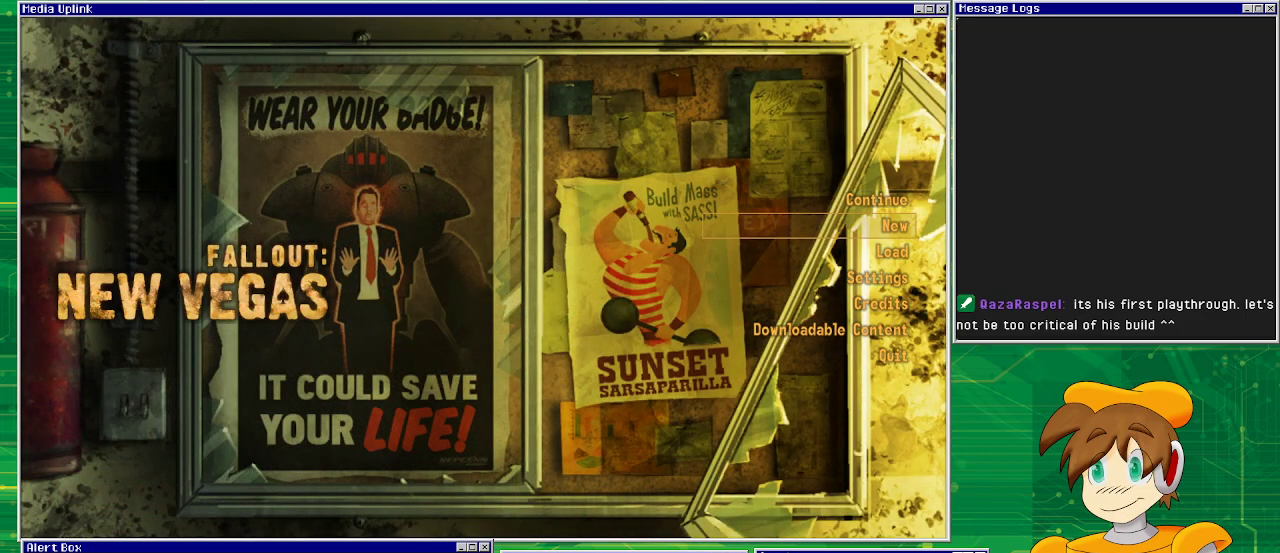
{"buttons": [], "left_stick": "center", "right_stick": "center", "events": []}
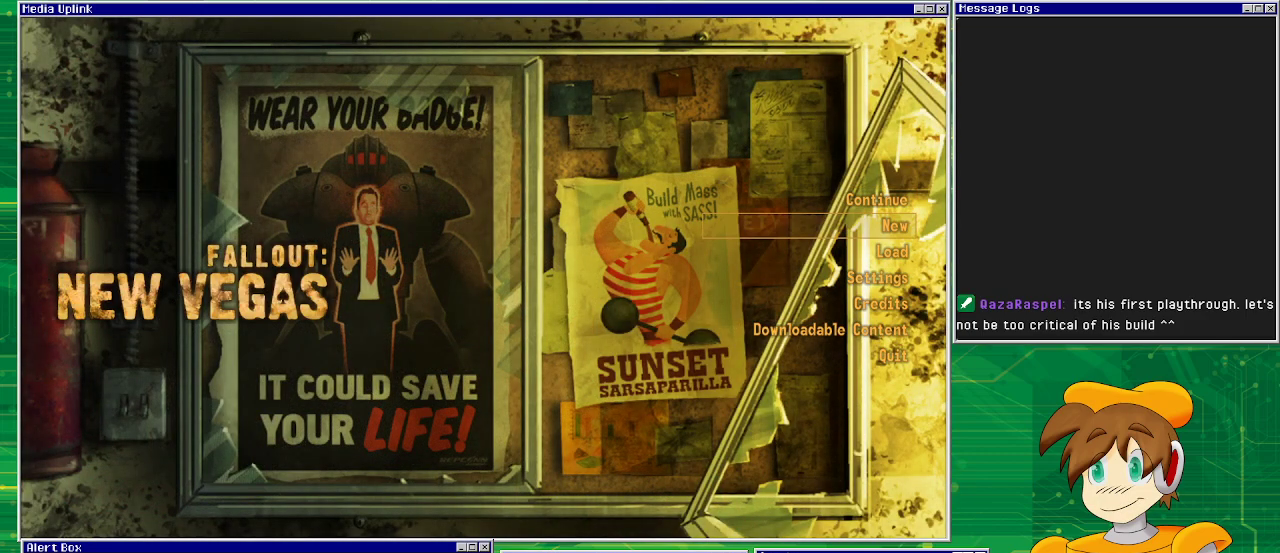
{"buttons": [], "left_stick": "center", "right_stick": "center", "events": []}
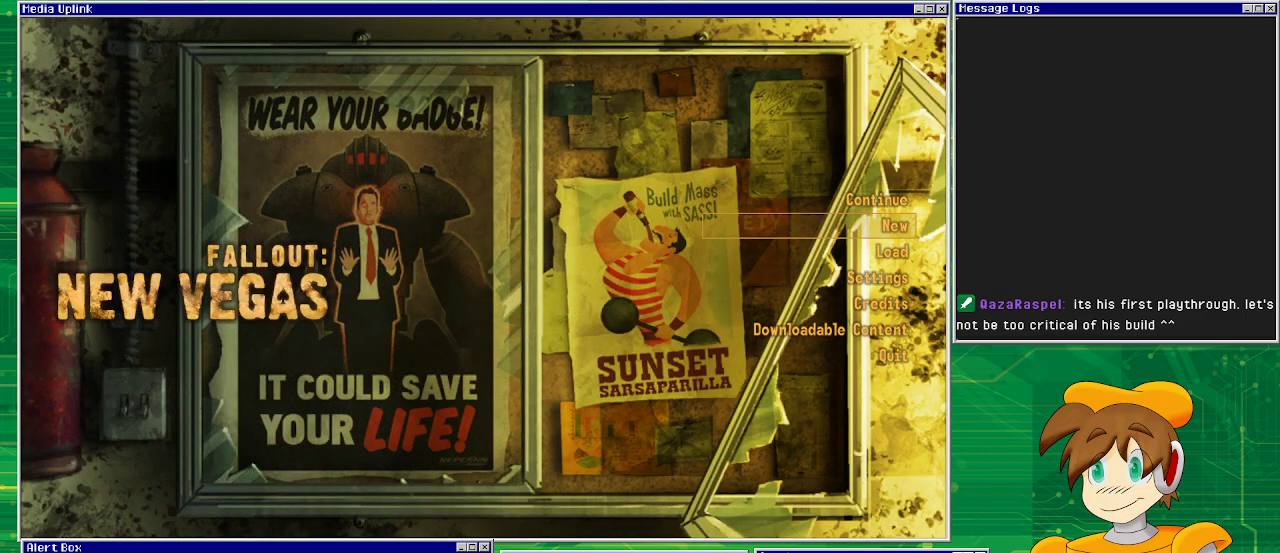
{"buttons": [], "left_stick": "center", "right_stick": "center", "events": [[33, "CROSS", "down"], [133, "CROSS", "up"]]}
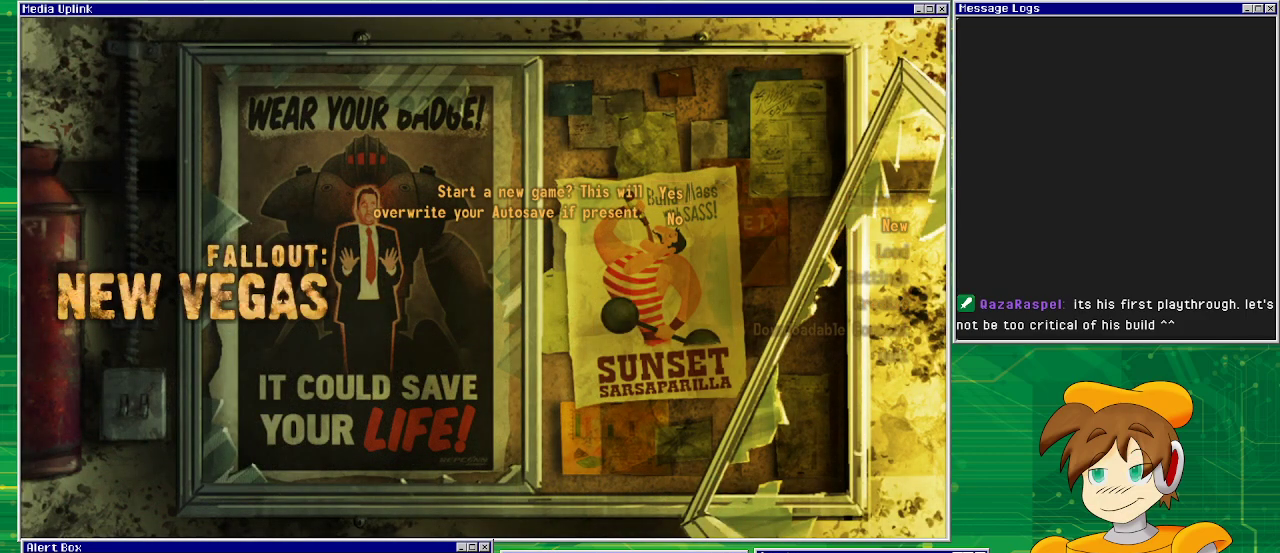
{"buttons": [], "left_stick": "center", "right_stick": "center", "events": []}
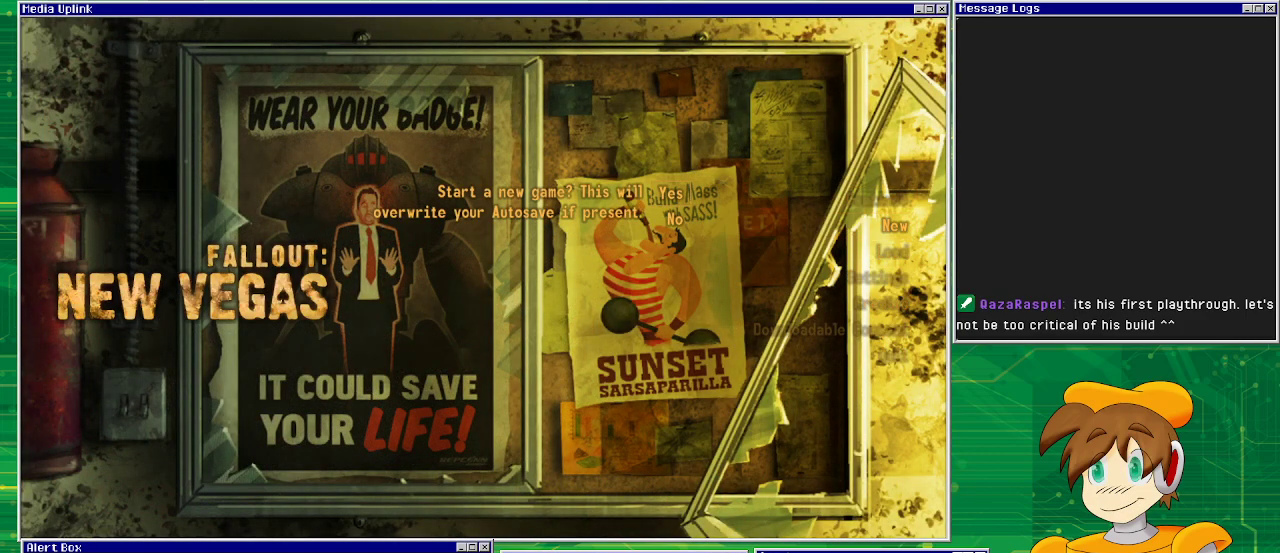
{"buttons": [], "left_stick": "center", "right_stick": "center", "events": []}
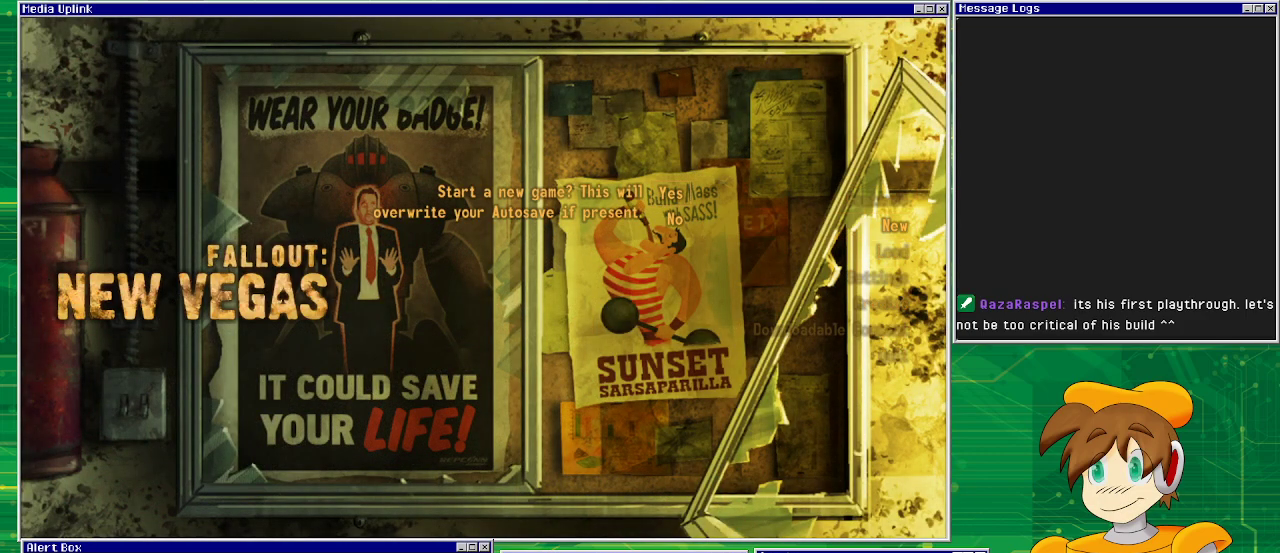
{"buttons": [], "left_stick": "center", "right_stick": "center", "events": [[150, "DPAD_UP", "down"], [267, "DPAD_UP", "up"]]}
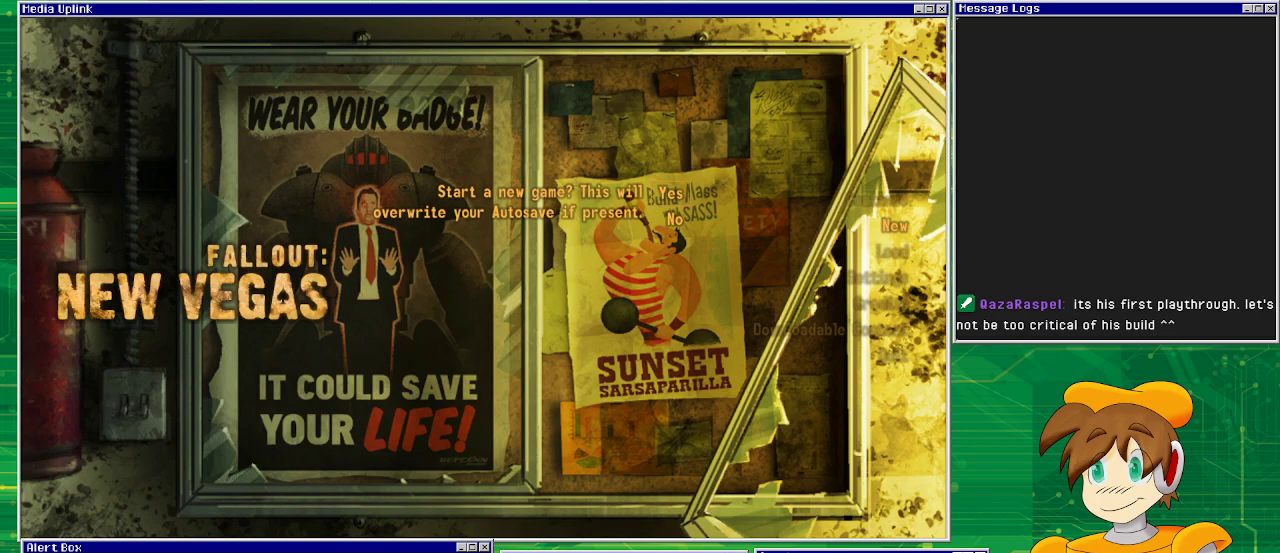
{"buttons": [], "left_stick": "center", "right_stick": "center", "events": [[367, "CROSS", "down"], [467, "CROSS", "up"]]}